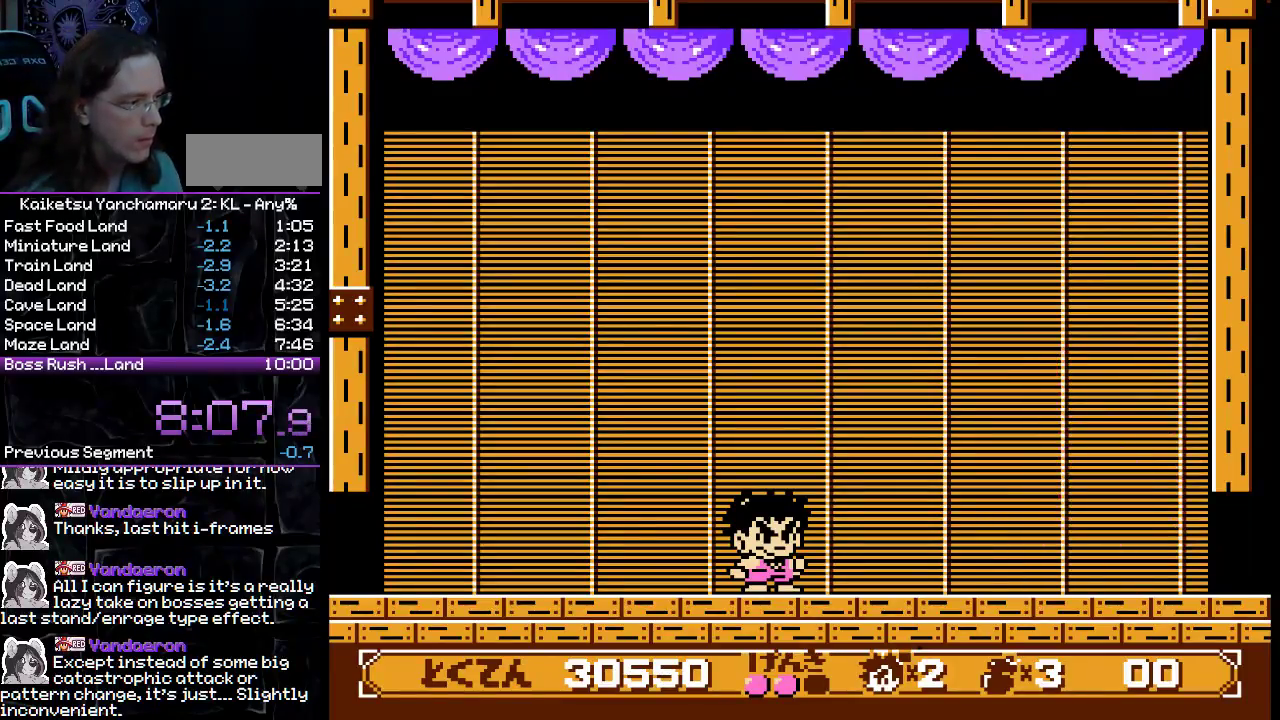
Gameplay with a controller (Xbox layout); each line is a JSON object with the inputs held at the frame after it. "events" lists button and stick changes between this image and that frame as [ms after this image, input, new state], when the widget could be followed in between. Not read: L3 R3.
{"buttons": ["DPAD_RIGHT"], "events": [[33, "DPAD_RIGHT", "down"]]}
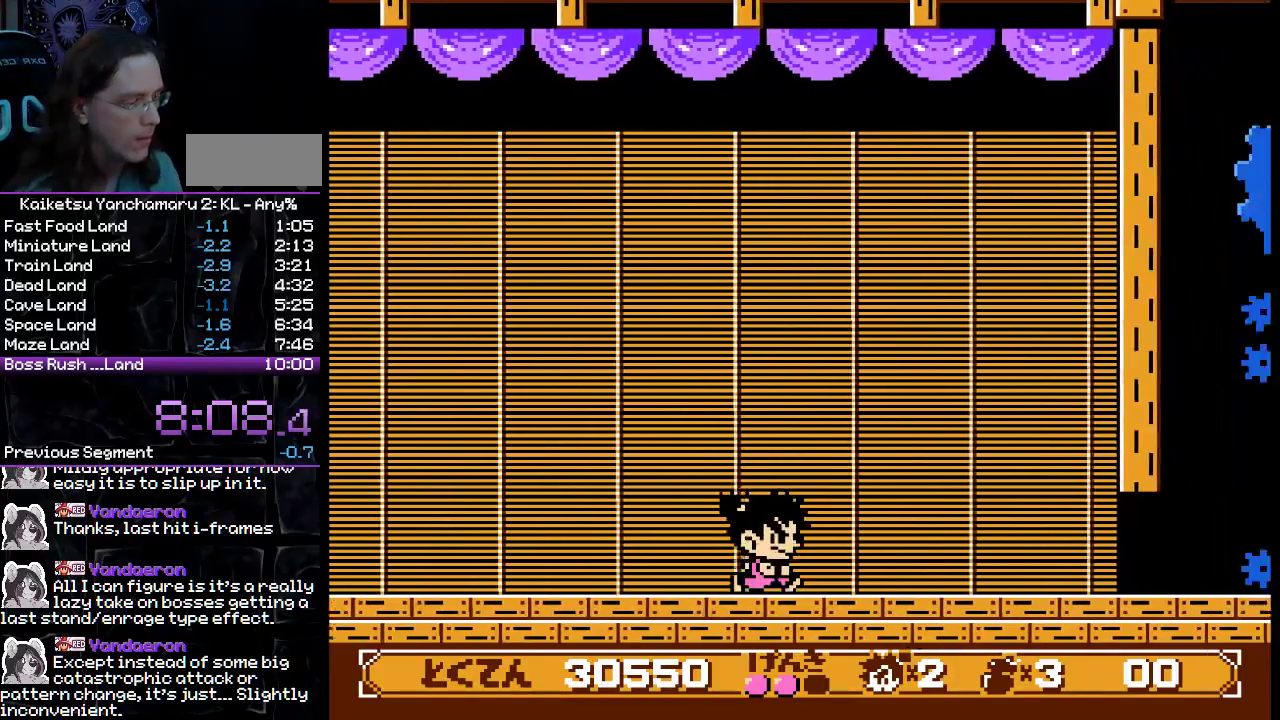
{"buttons": ["DPAD_RIGHT"], "events": []}
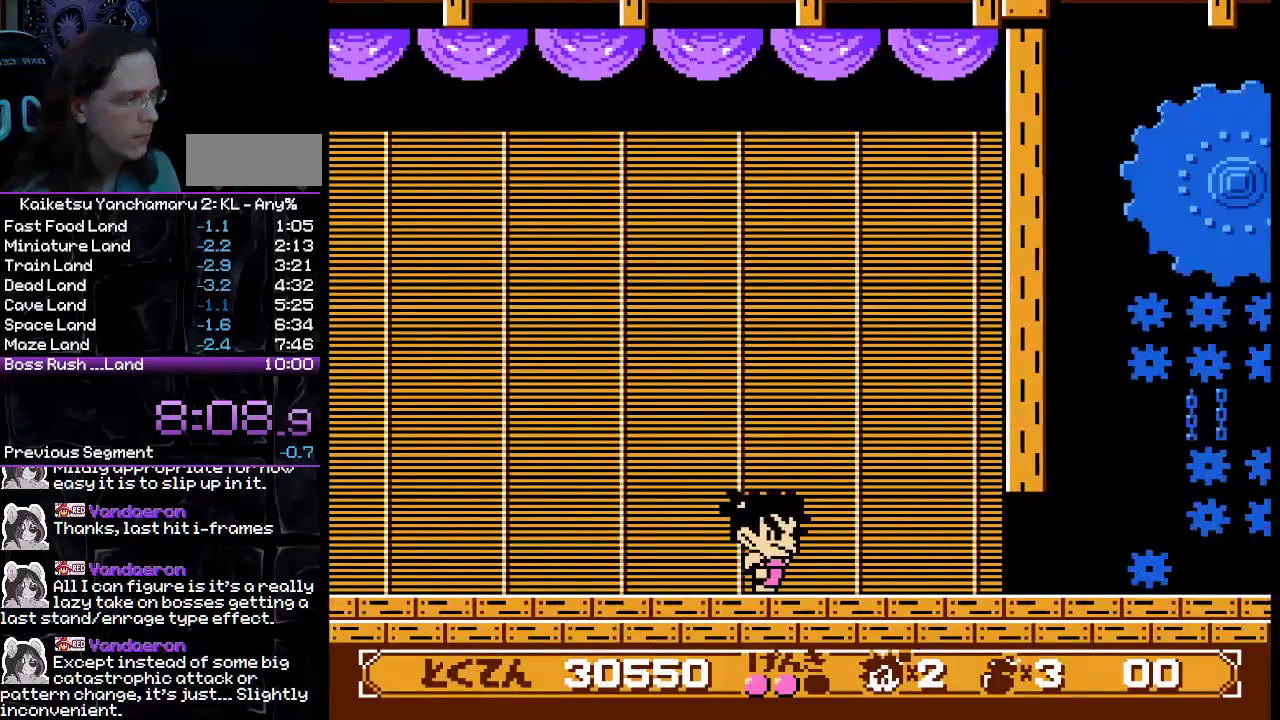
{"buttons": ["DPAD_RIGHT"], "events": []}
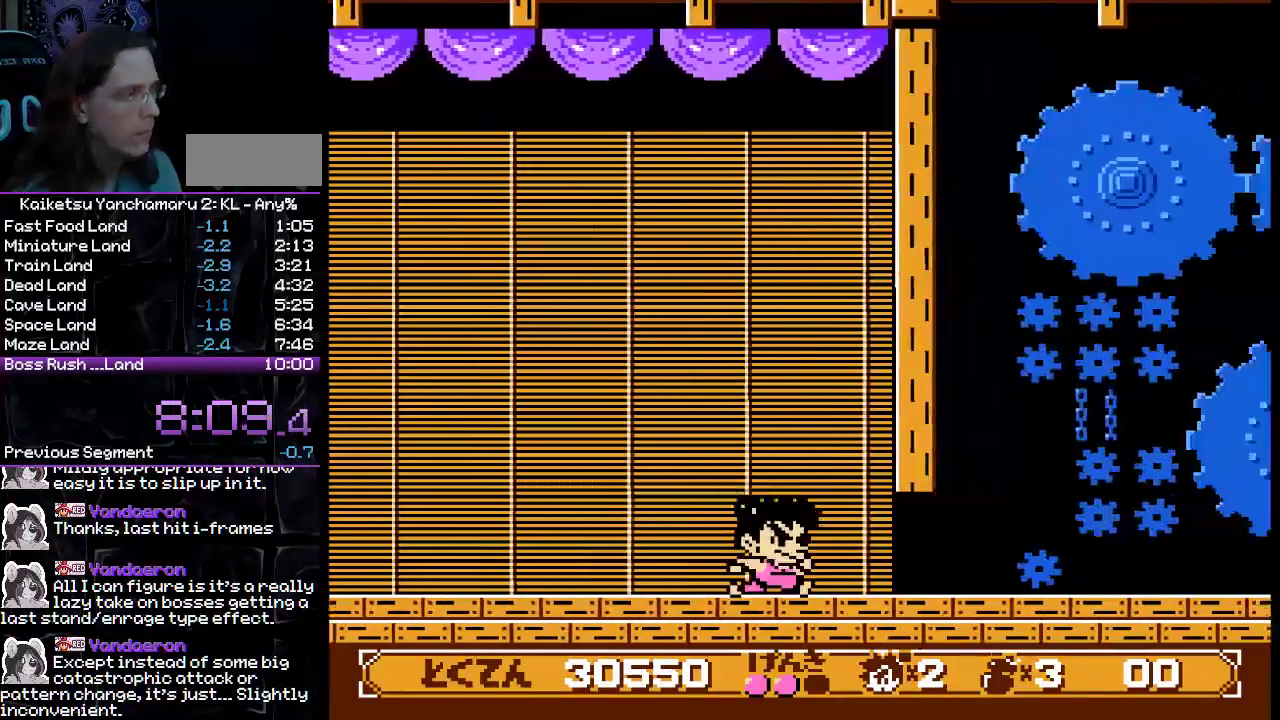
{"buttons": ["DPAD_RIGHT"], "events": []}
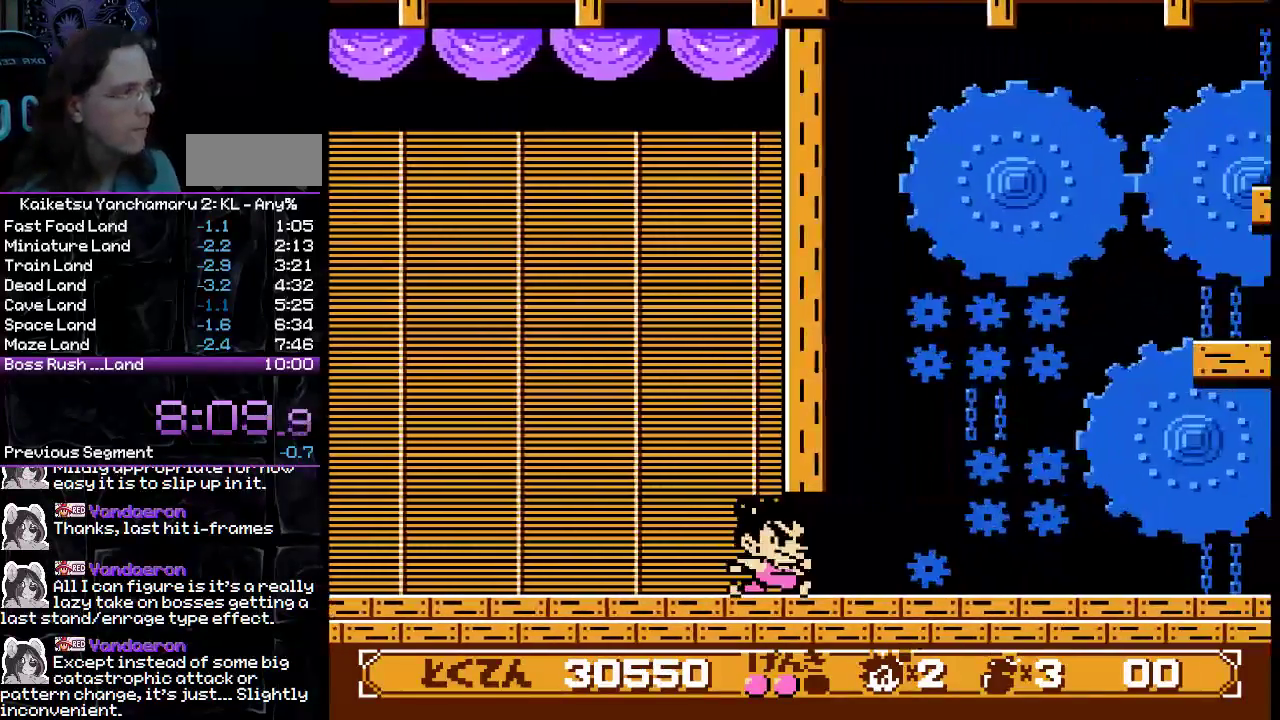
{"buttons": ["DPAD_RIGHT"], "events": []}
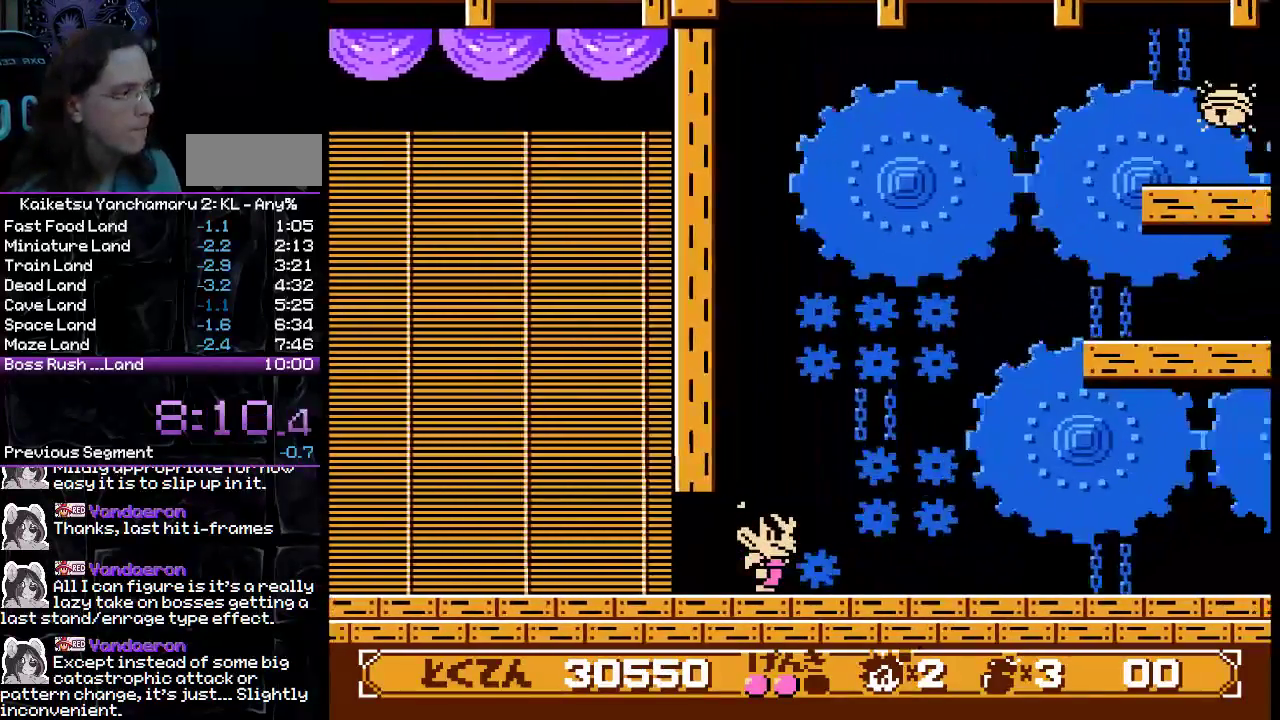
{"buttons": ["DPAD_RIGHT"], "events": []}
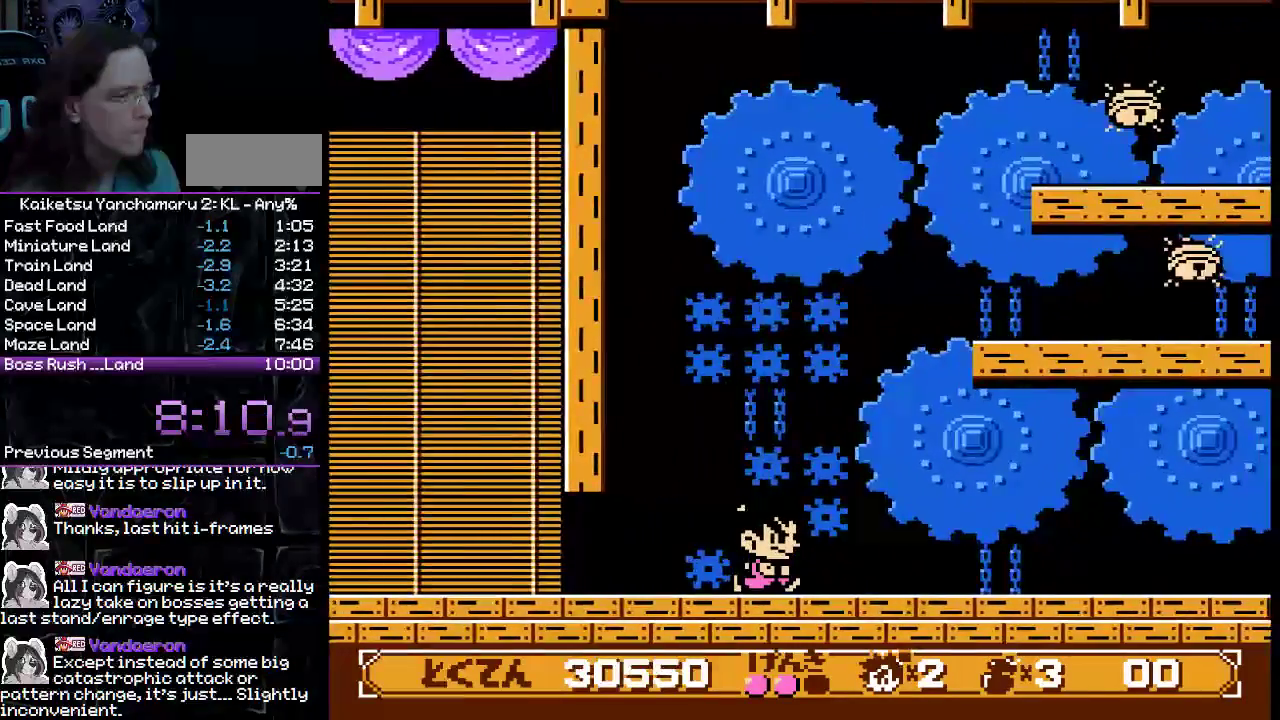
{"buttons": ["START"], "events": [[367, "START", "down"], [383, "DPAD_RIGHT", "up"]]}
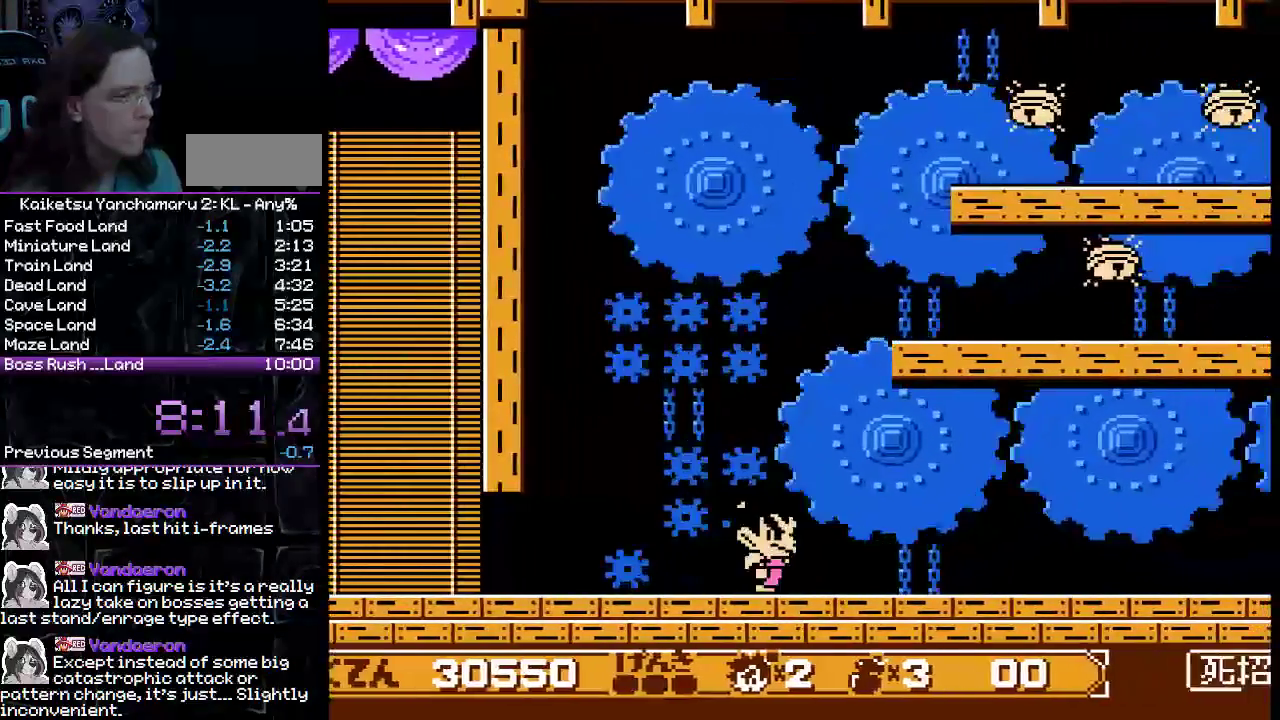
{"buttons": [], "events": [[17, "START", "up"]]}
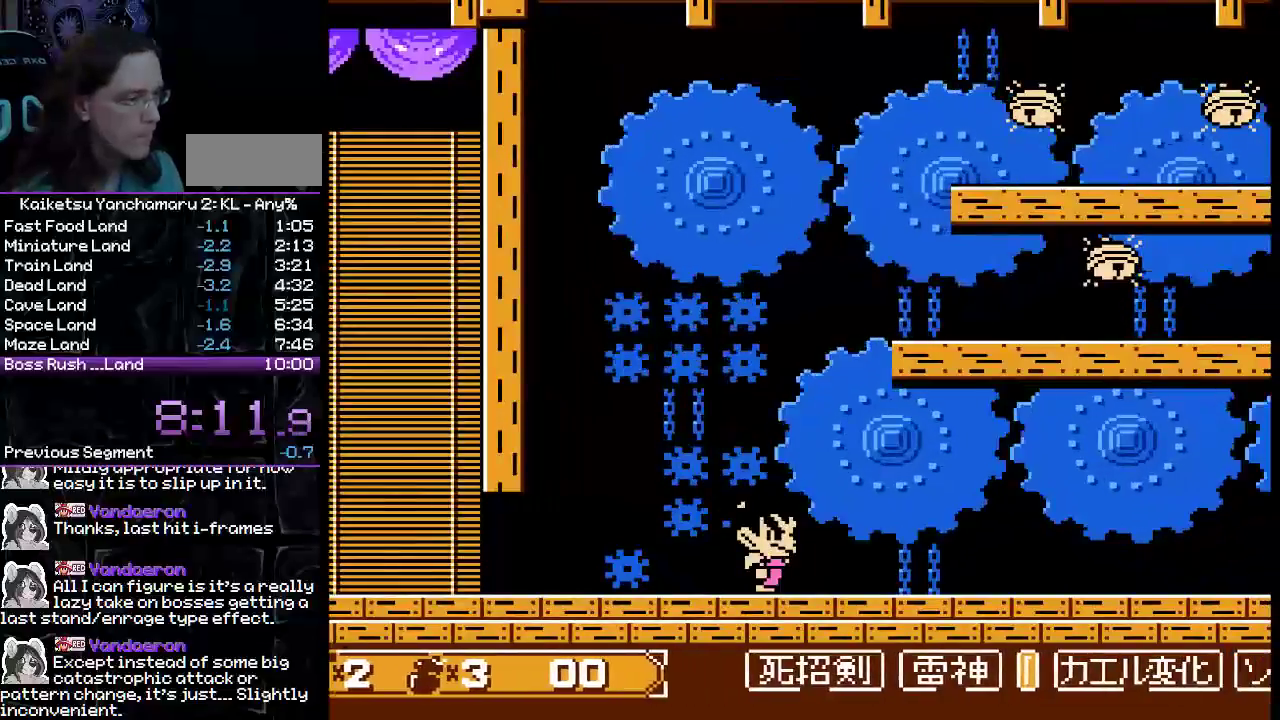
{"buttons": [], "events": []}
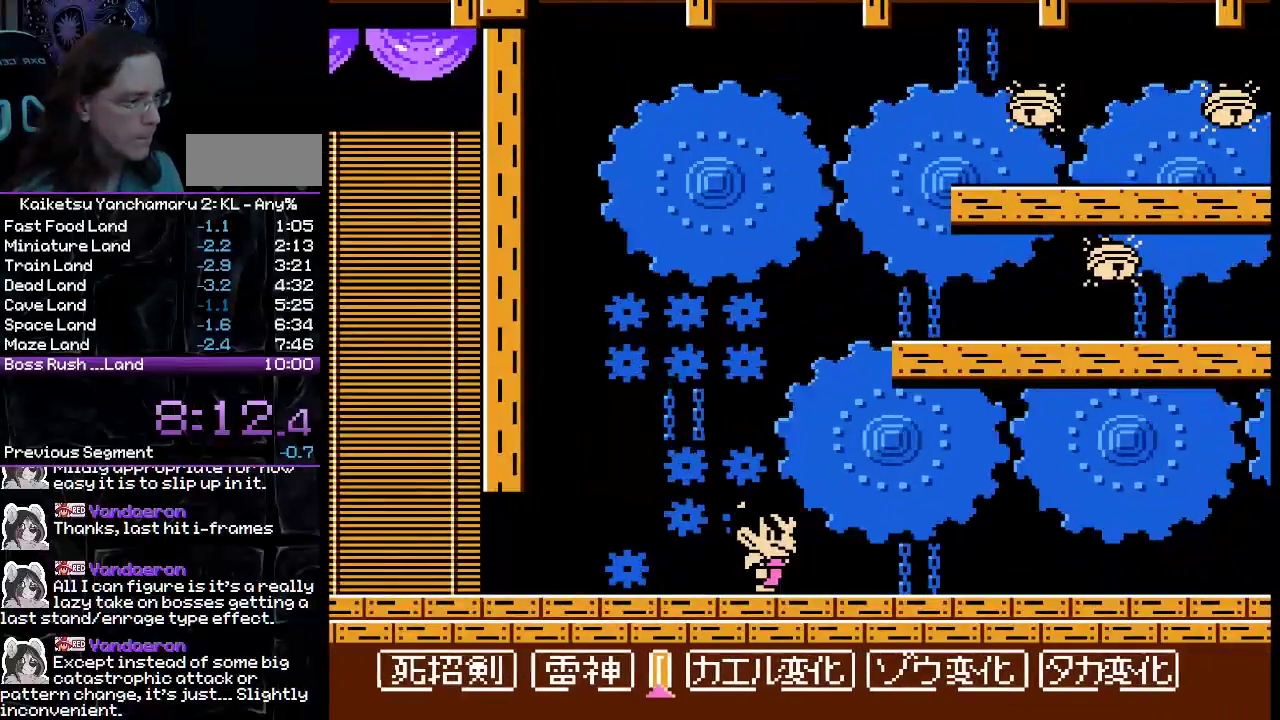
{"buttons": [], "events": [[117, "DPAD_RIGHT", "down"], [217, "DPAD_RIGHT", "up"], [267, "B", "down"], [367, "B", "up"]]}
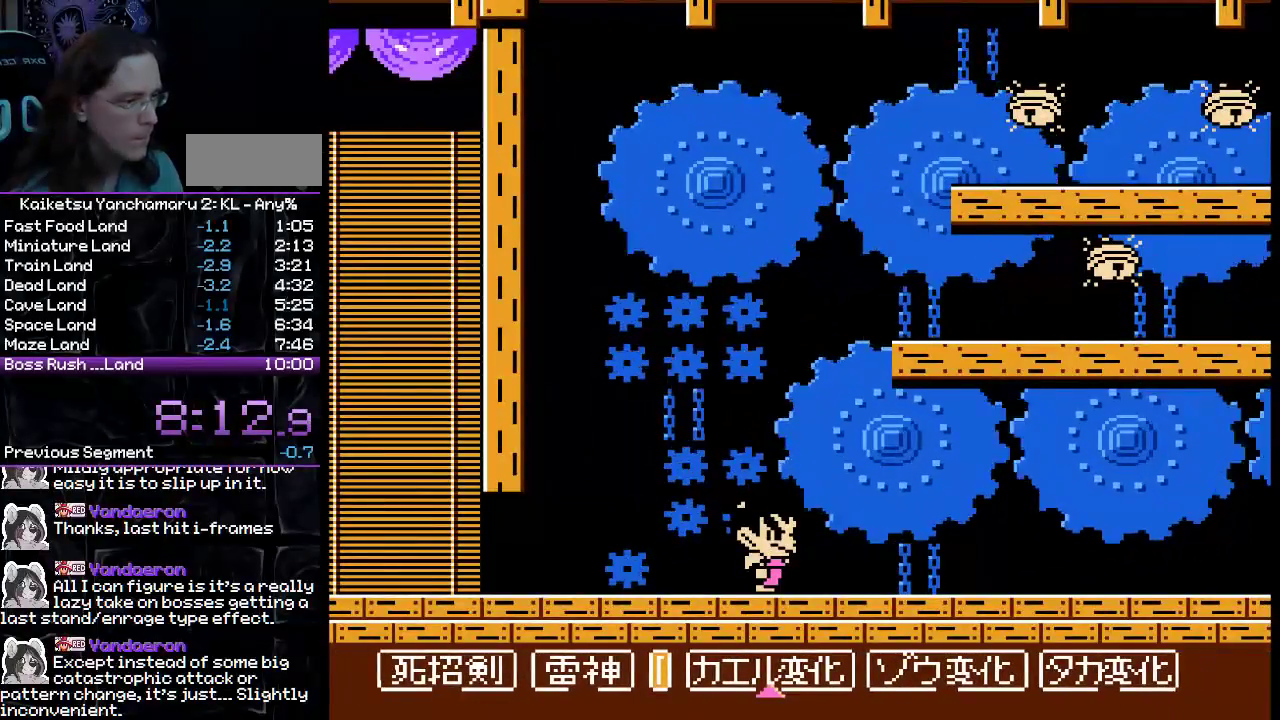
{"buttons": [], "events": [[83, "START", "down"], [217, "START", "up"]]}
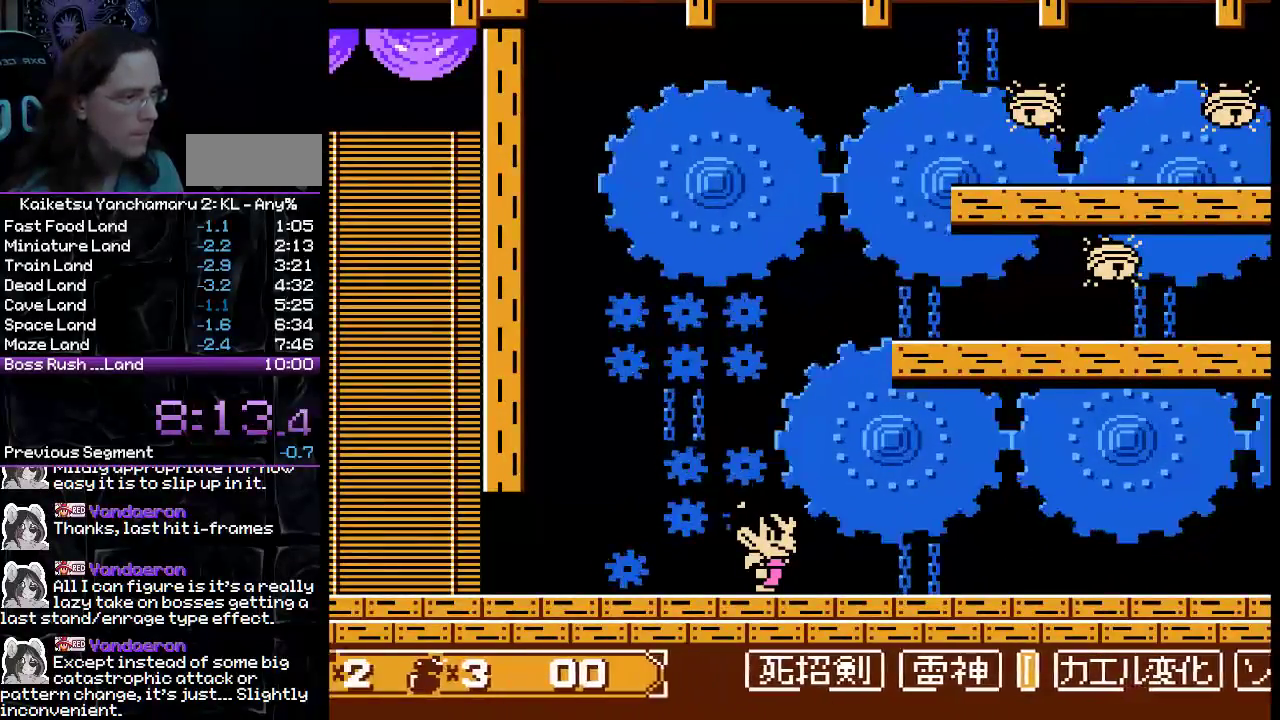
{"buttons": [], "events": []}
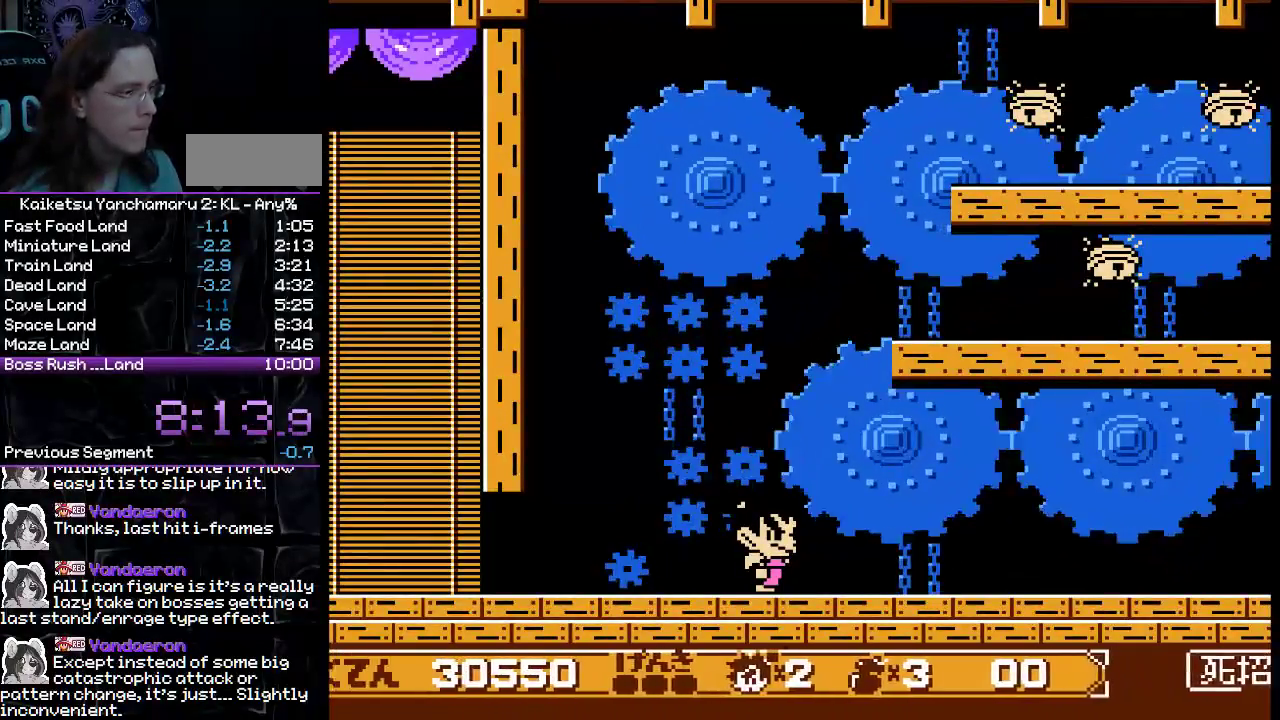
{"buttons": [], "events": []}
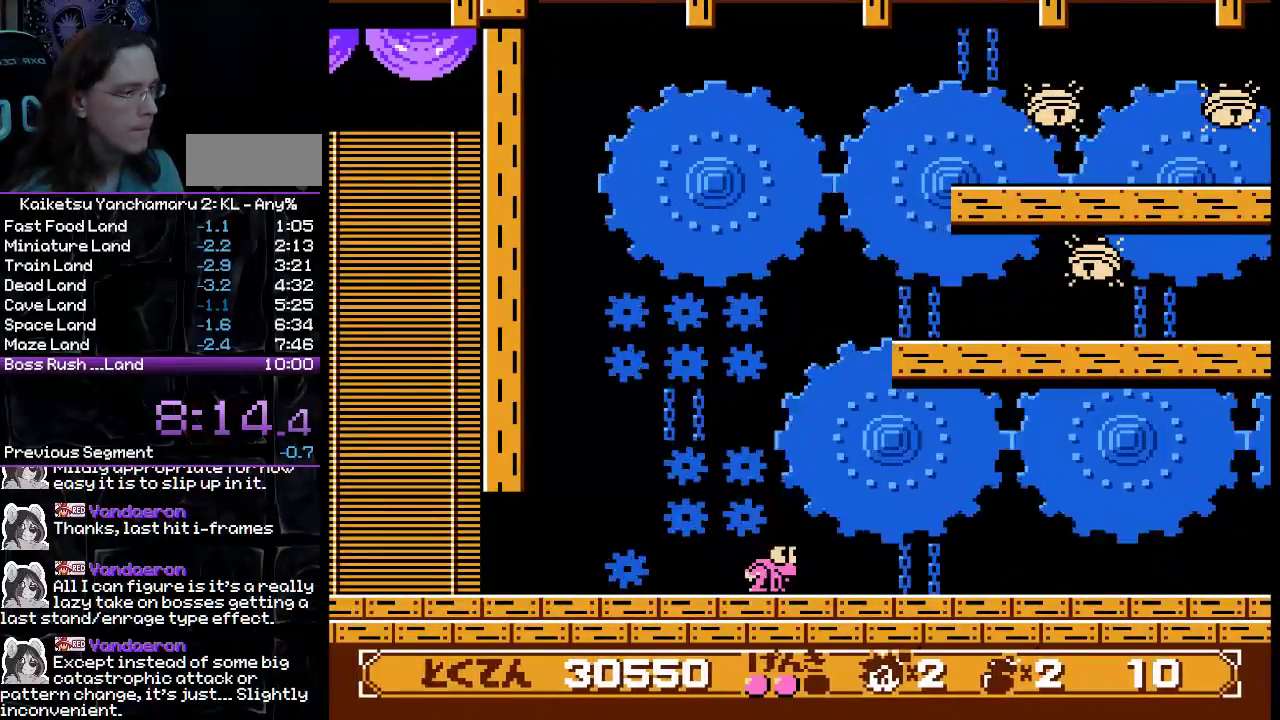
{"buttons": ["B", "DPAD_RIGHT"], "events": [[300, "B", "down"], [300, "DPAD_RIGHT", "down"]]}
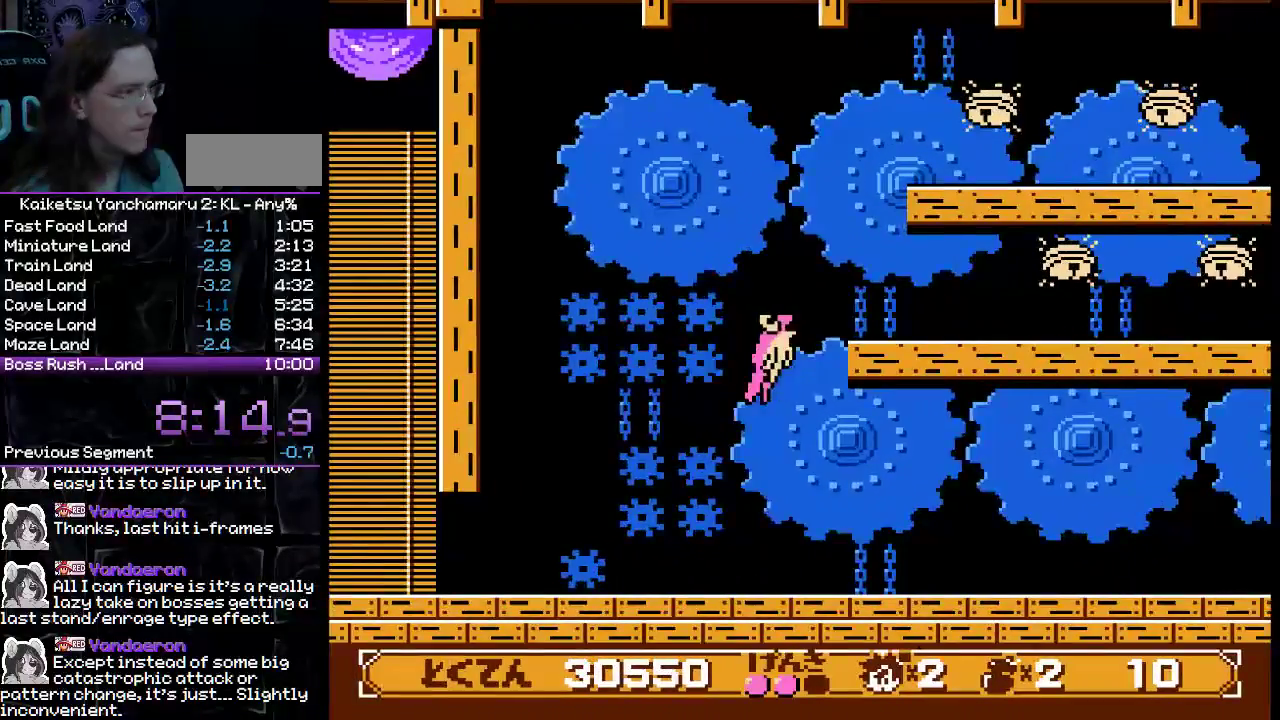
{"buttons": ["B", "DPAD_RIGHT"], "events": []}
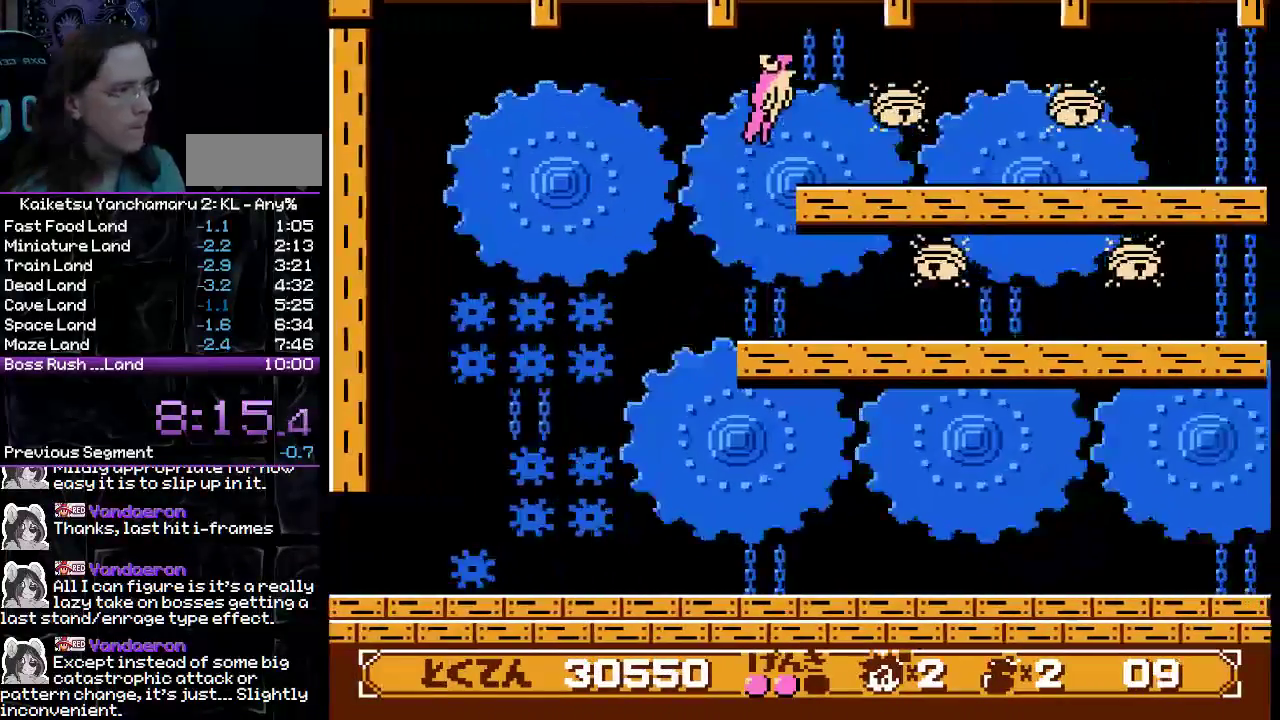
{"buttons": [], "events": [[33, "B", "up"], [167, "START", "down"], [217, "DPAD_RIGHT", "up"], [350, "START", "up"]]}
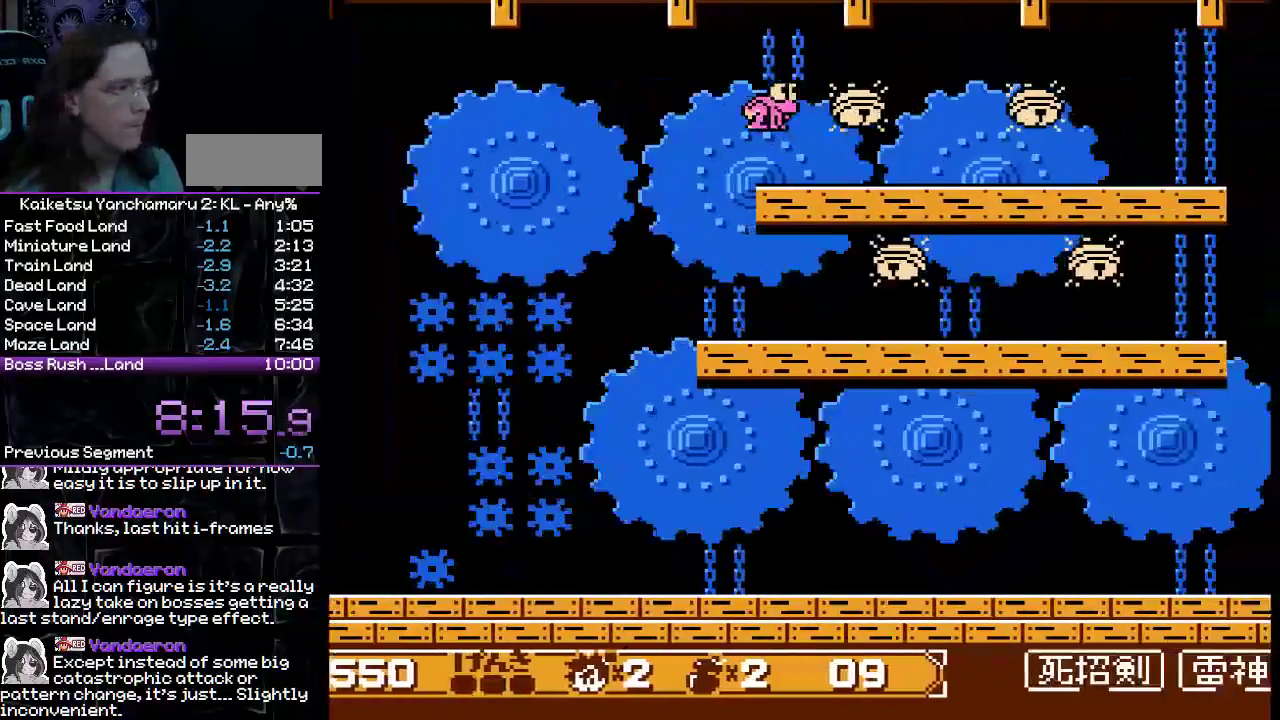
{"buttons": ["DPAD_LEFT"], "events": [[467, "DPAD_LEFT", "down"]]}
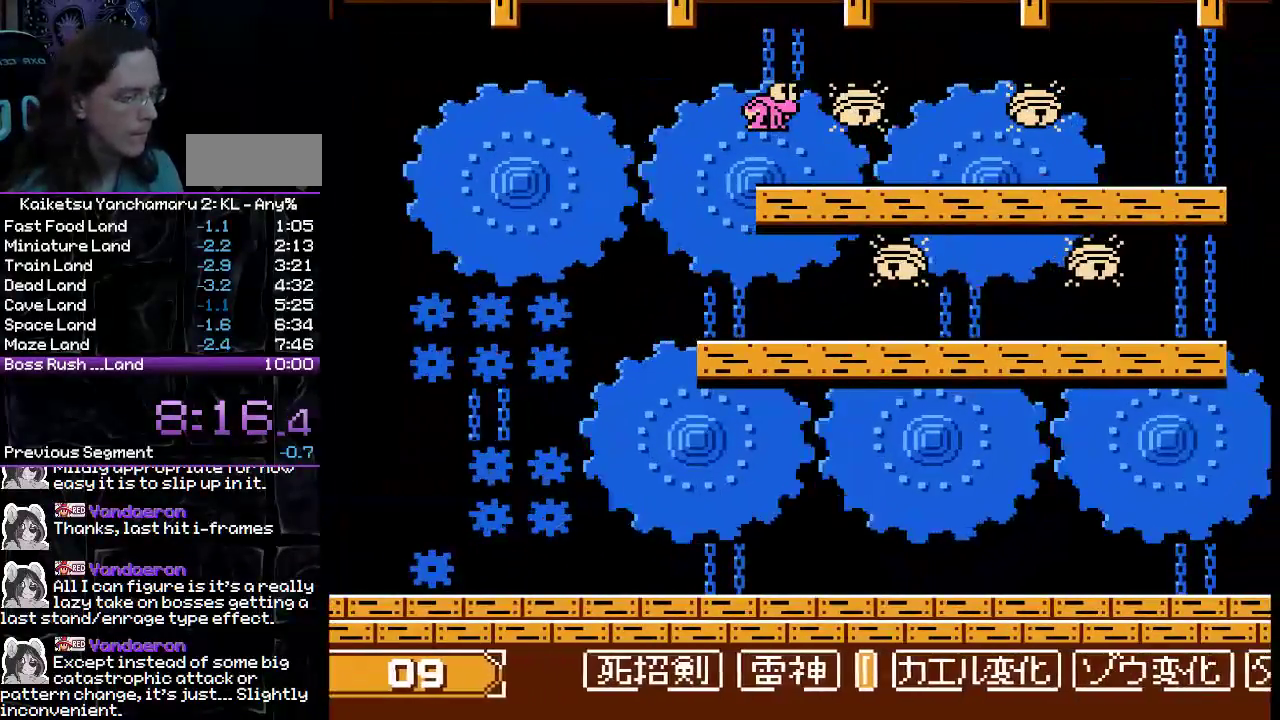
{"buttons": [], "events": [[50, "DPAD_LEFT", "up"]]}
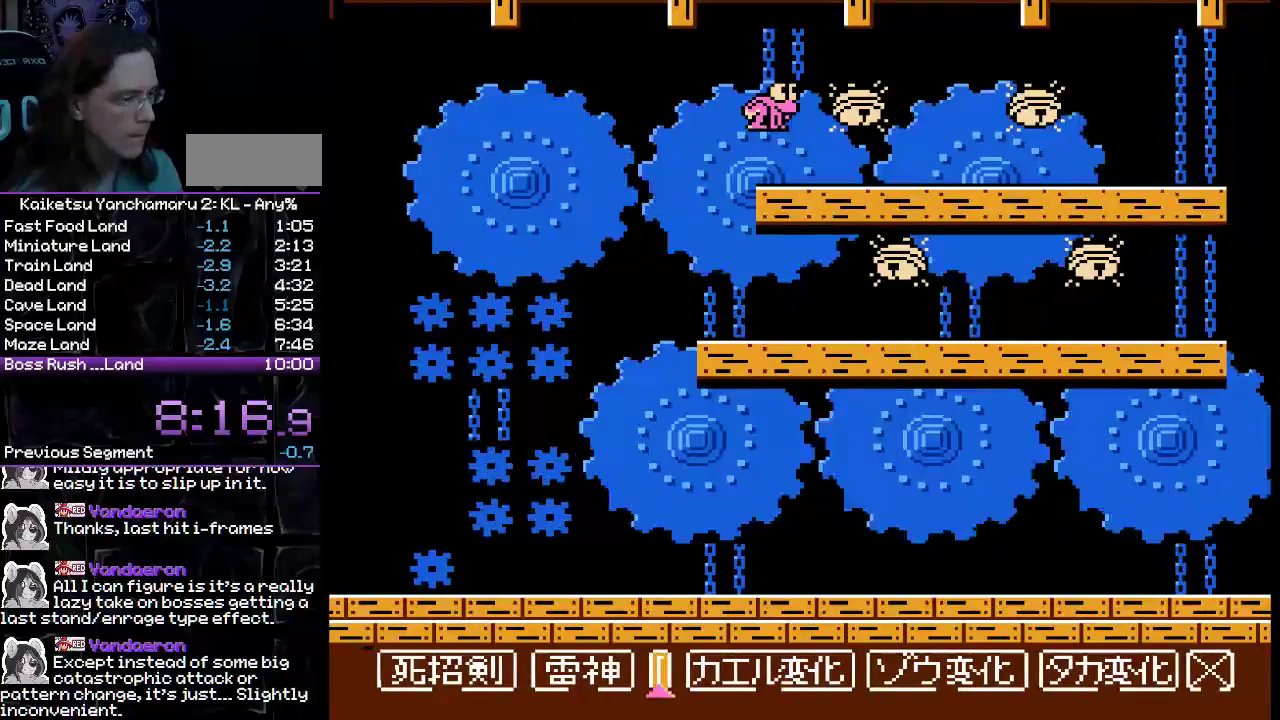
{"buttons": [], "events": [[50, "DPAD_LEFT", "down"], [150, "DPAD_LEFT", "up"], [383, "START", "down"], [500, "START", "up"]]}
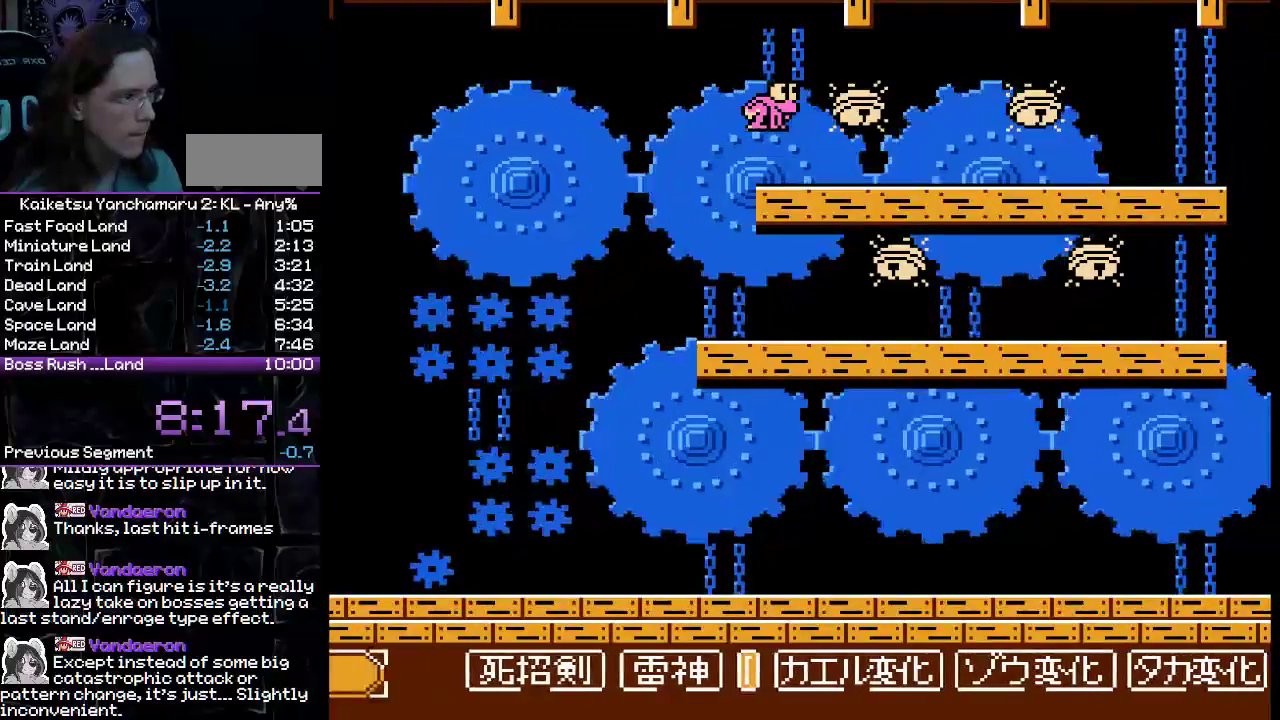
{"buttons": [], "events": [[383, "A", "down"], [483, "A", "up"]]}
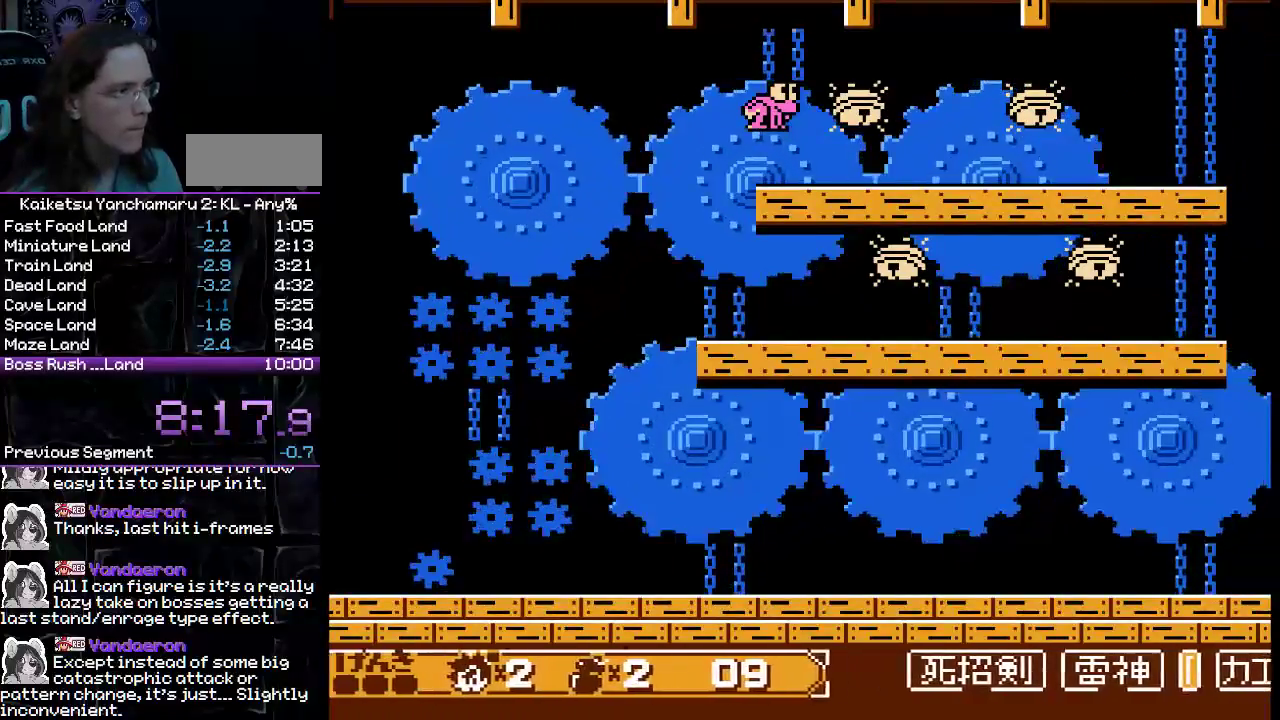
{"buttons": ["A"], "events": [[300, "A", "down"], [400, "A", "up"], [483, "A", "down"]]}
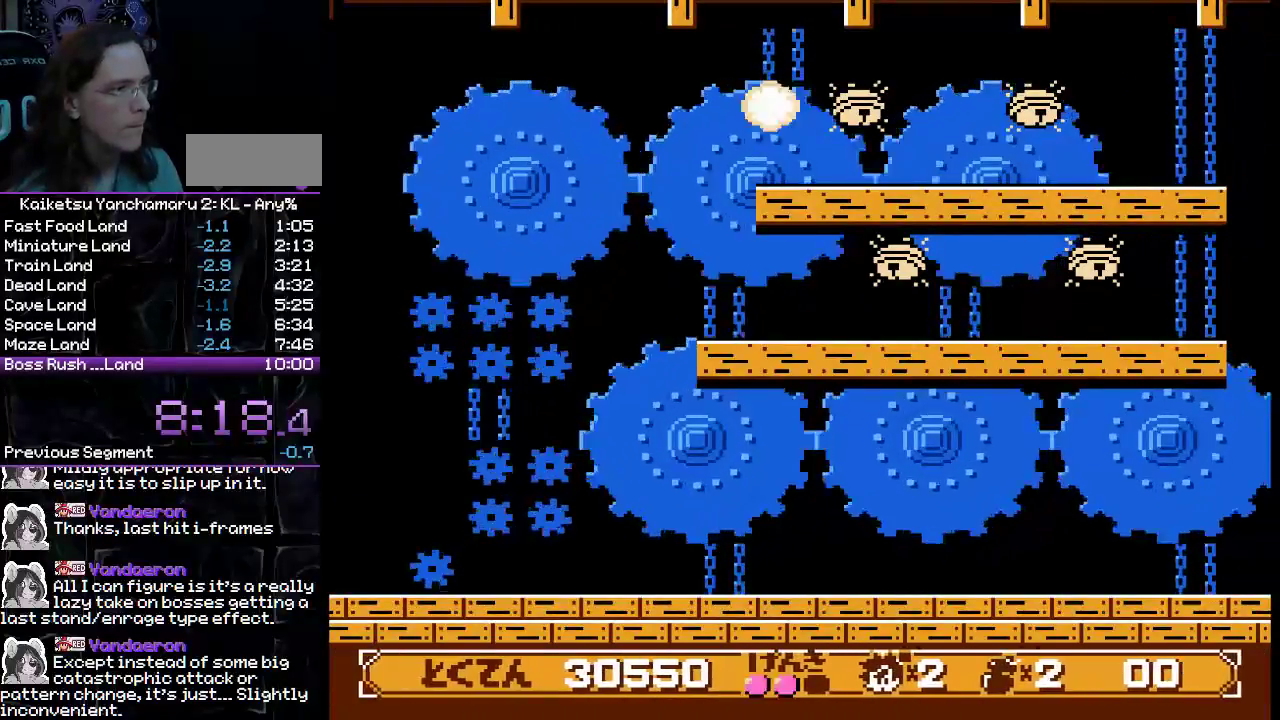
{"buttons": ["A", "DPAD_RIGHT"], "events": [[67, "A", "up"], [167, "A", "down"], [250, "A", "up"], [333, "A", "down"], [383, "DPAD_RIGHT", "down"], [417, "A", "up"], [500, "A", "down"]]}
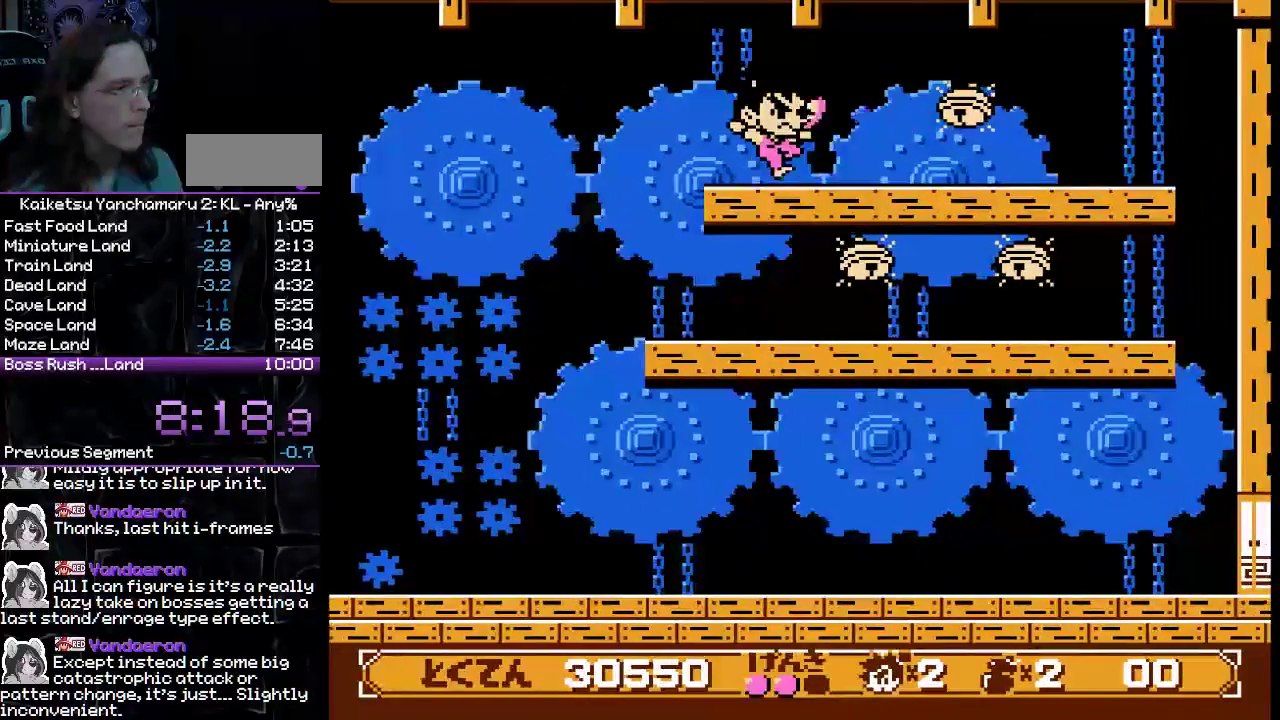
{"buttons": ["DPAD_LEFT"], "events": [[50, "A", "up"], [300, "B", "down"], [333, "A", "down"], [400, "A", "up"], [400, "B", "up"], [417, "DPAD_RIGHT", "up"], [433, "DPAD_LEFT", "down"]]}
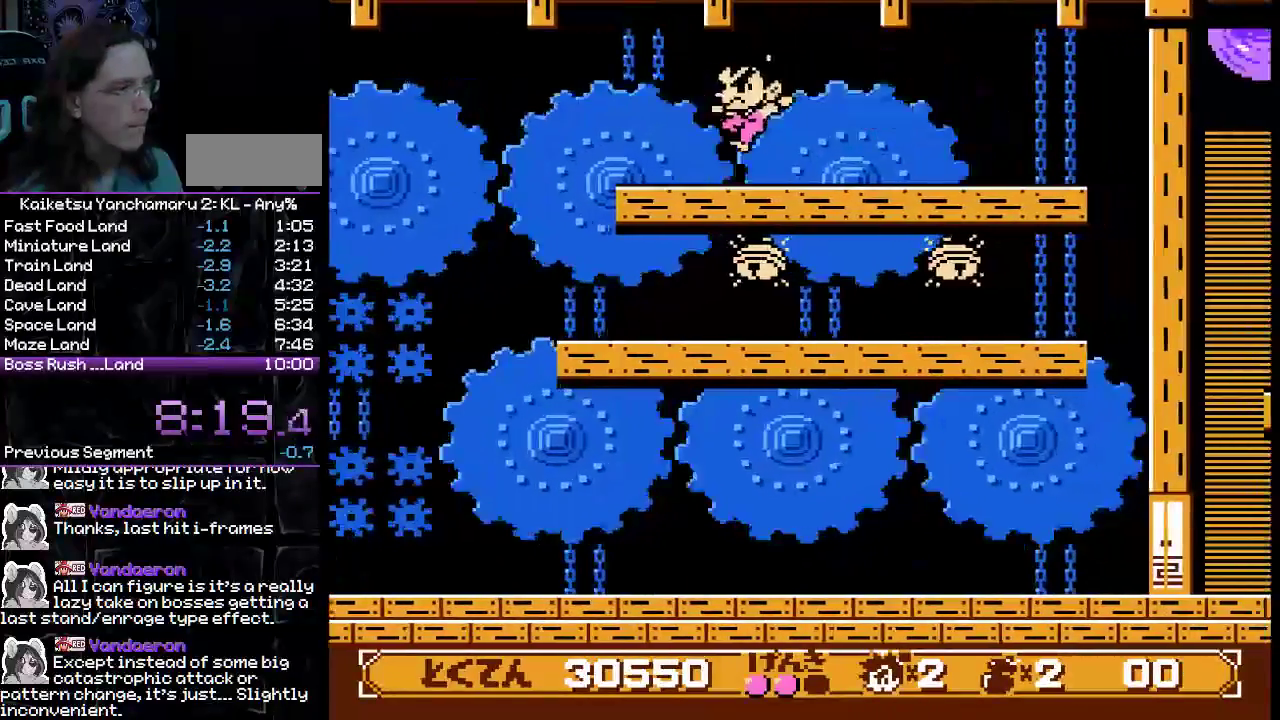
{"buttons": ["DPAD_RIGHT"], "events": [[167, "DPAD_LEFT", "up"], [200, "DPAD_RIGHT", "down"]]}
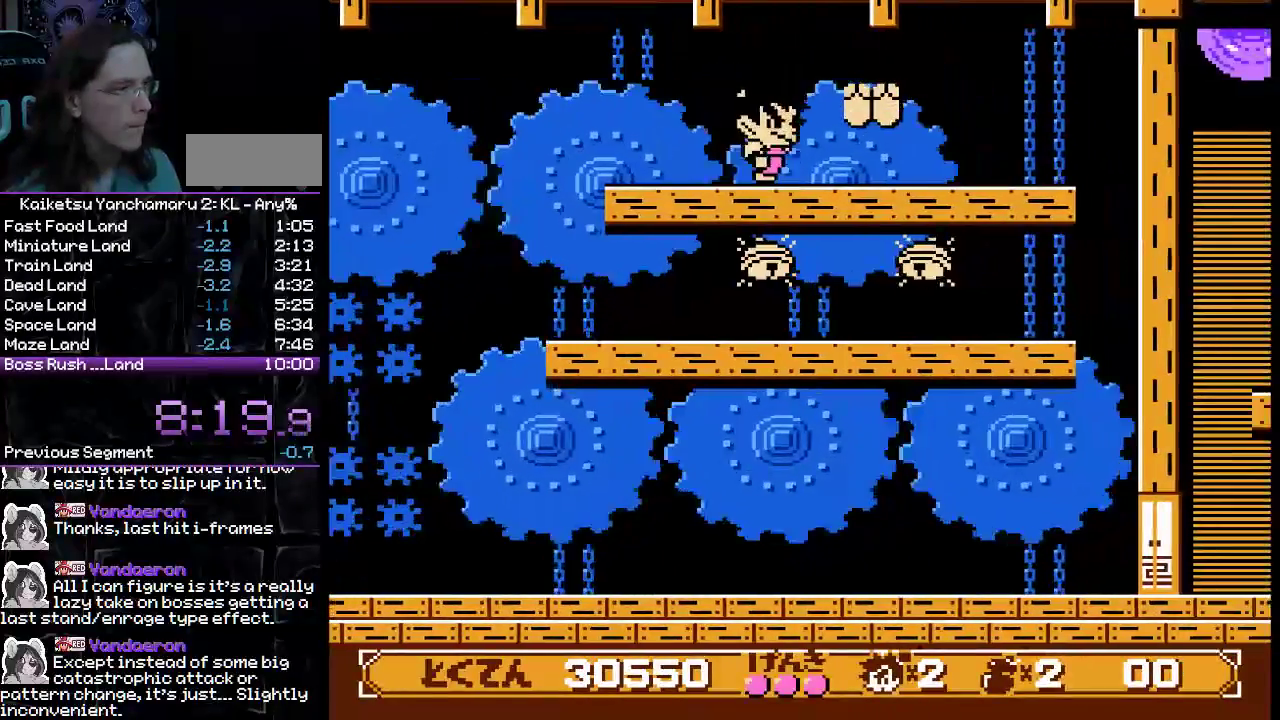
{"buttons": ["DPAD_RIGHT"], "events": []}